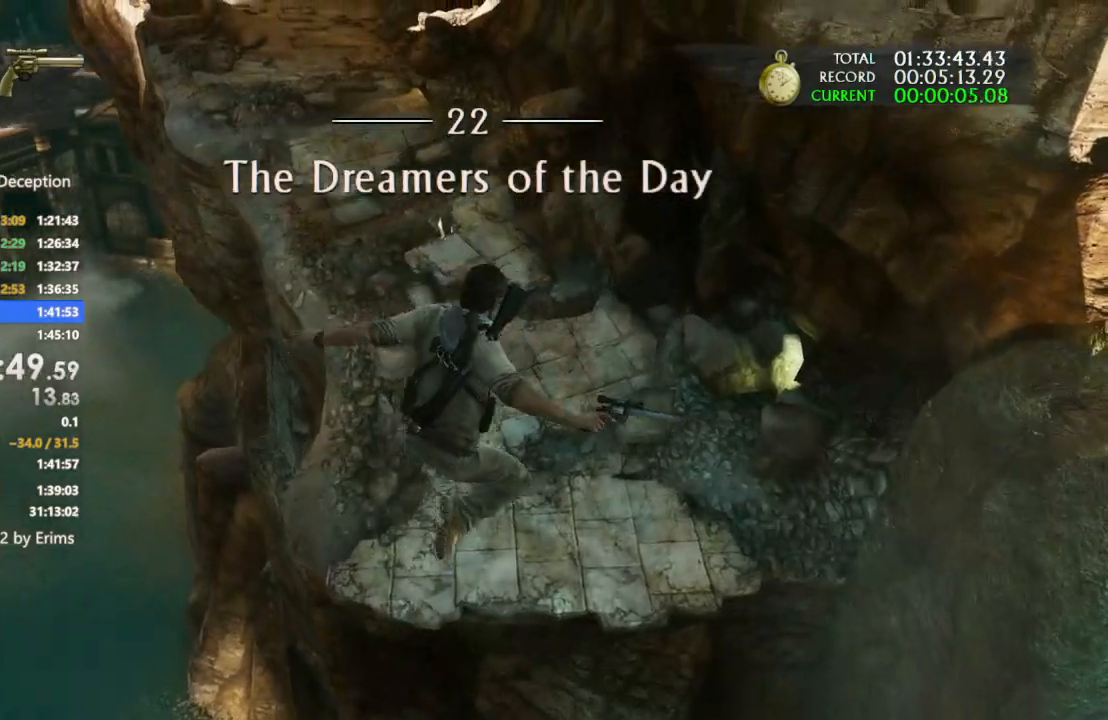
Gameplay with a controller (PlayStation layout); each line is a JSON object with the inputs held at the frame after it. "events" lists button and stick changes between this image and that frame as [ms after this image, input, new state], when the widget could be followed in between. Not read: L3 R3.
{"buttons": ["DPAD_UP"], "left_stick": "center", "right_stick": "center", "events": [[67, "DPAD_UP", "down"], [67, "START", "up"], [167, "DPAD_UP", "up"], [200, "DPAD_UP", "down"], [333, "DPAD_UP", "up"], [400, "DPAD_UP", "down"]]}
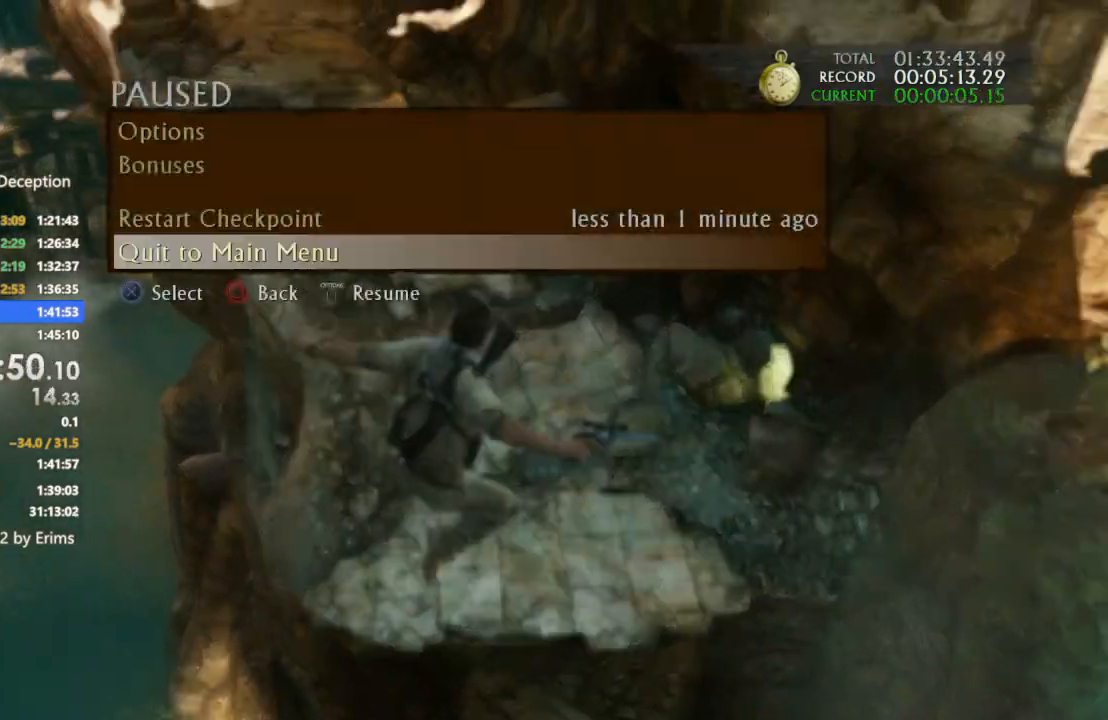
{"buttons": ["DPAD_UP"], "left_stick": "center", "right_stick": "center", "events": [[33, "DPAD_UP", "up"], [67, "DPAD_UP", "down"], [100, "CROSS", "down"], [233, "CROSS", "up"], [233, "DPAD_UP", "up"], [467, "DPAD_UP", "down"]]}
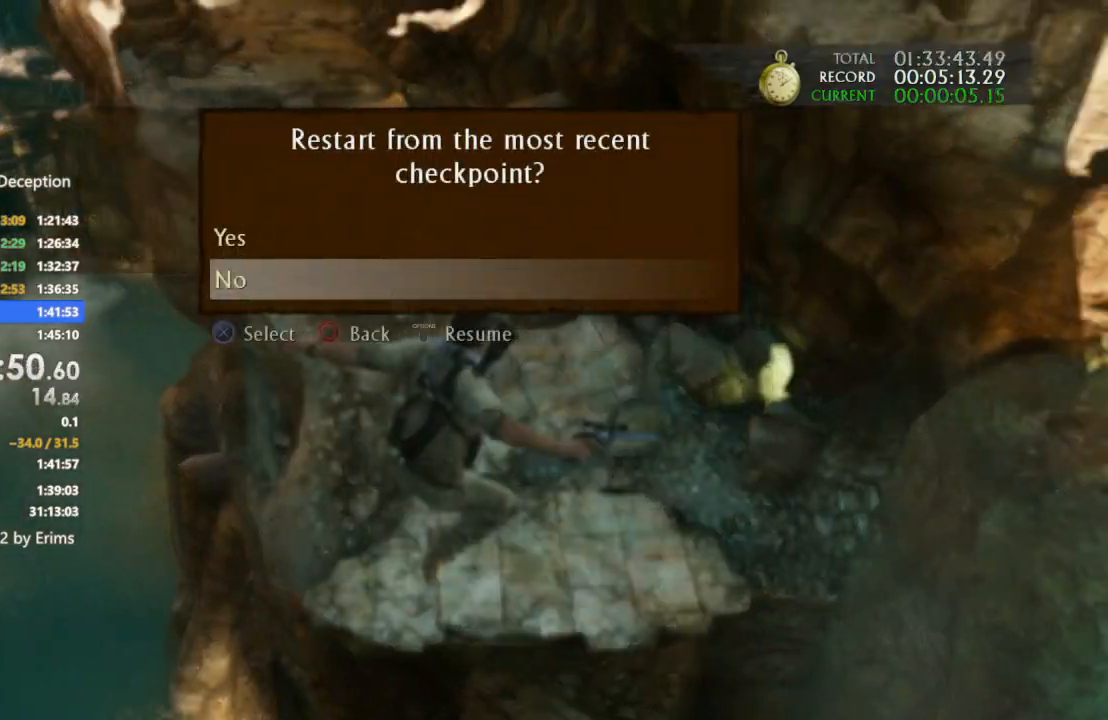
{"buttons": [], "left_stick": "up", "right_stick": "center", "events": [[33, "CROSS", "down"], [133, "CROSS", "up"], [133, "DPAD_UP", "up"], [233, "left_stick", "up"]]}
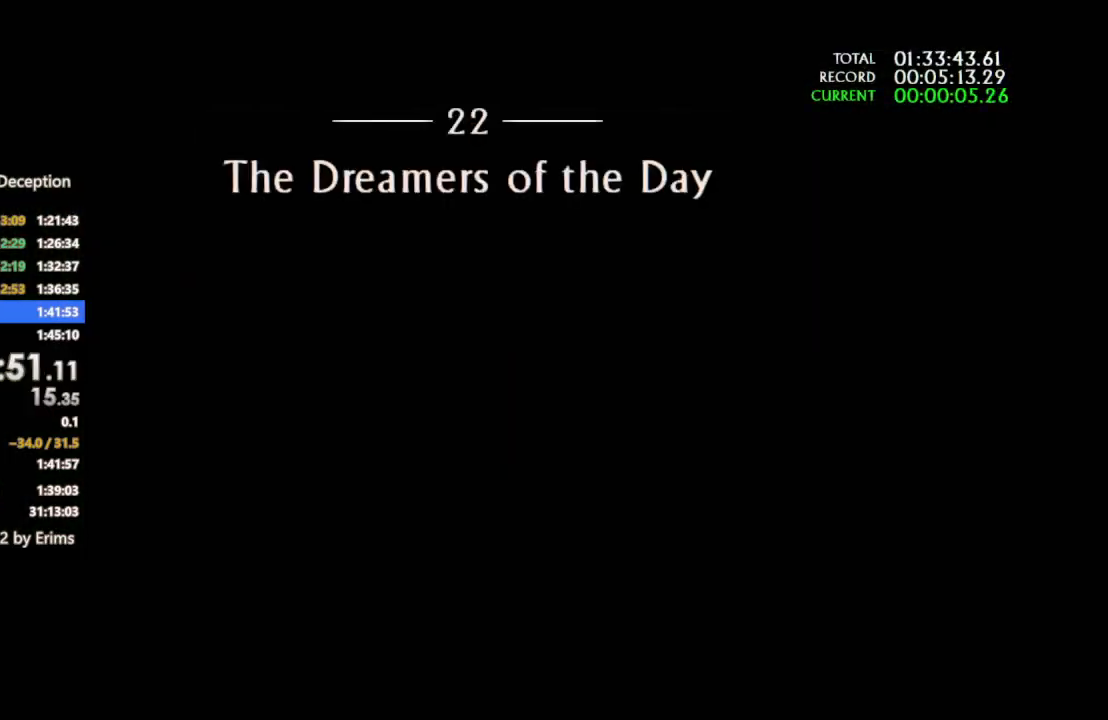
{"buttons": [], "left_stick": "up", "right_stick": "center", "events": [[233, "CROSS", "down"], [300, "CROSS", "up"], [400, "CROSS", "down"], [467, "CROSS", "up"]]}
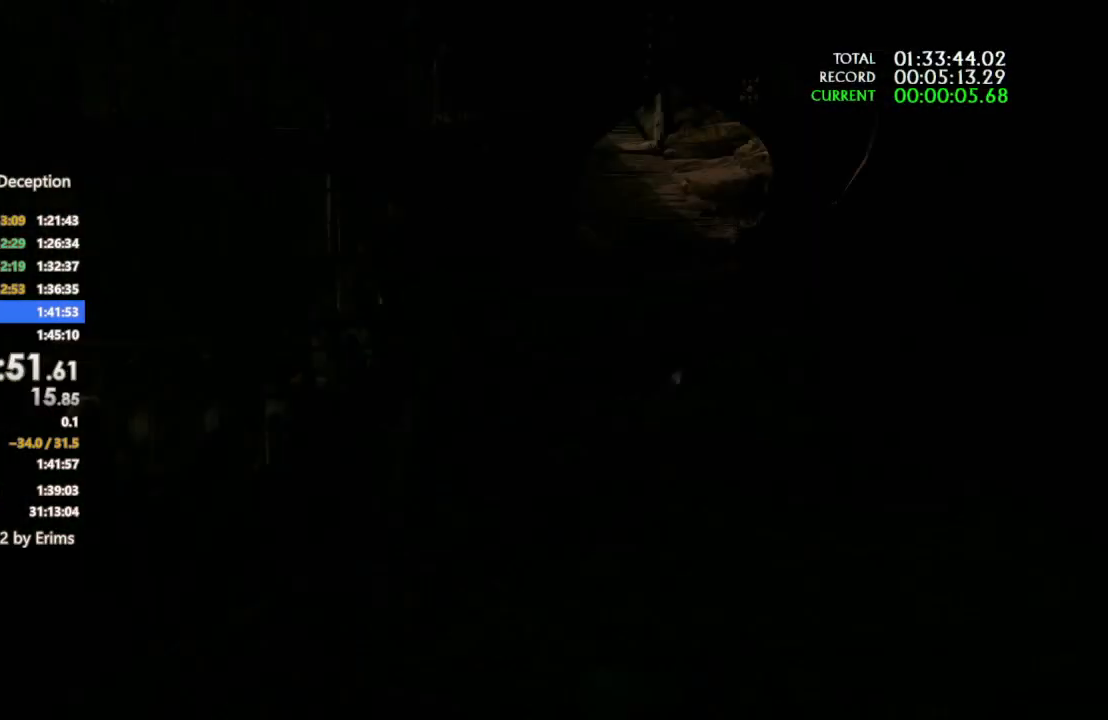
{"buttons": [], "left_stick": "up", "right_stick": "center", "events": [[67, "CROSS", "down"], [133, "CROSS", "up"], [233, "CROSS", "down"], [300, "CROSS", "up"], [400, "CROSS", "down"], [500, "CROSS", "up"]]}
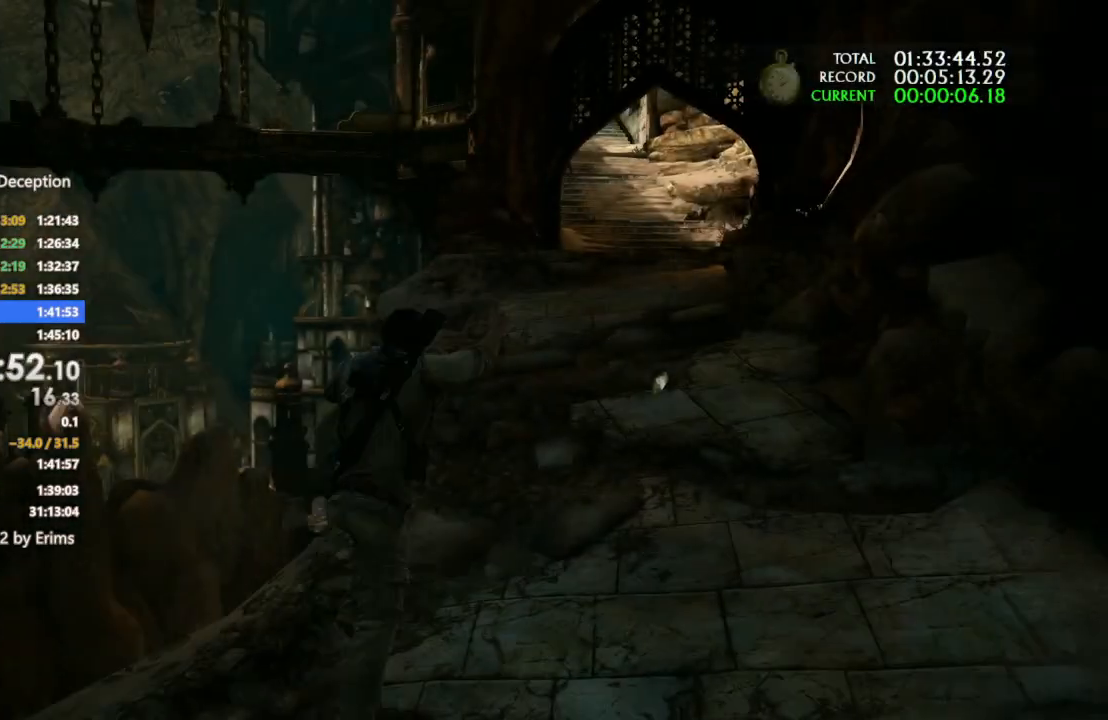
{"buttons": ["CIRCLE", "DPAD_LEFT"], "left_stick": "up", "right_stick": "center", "events": [[167, "CIRCLE", "down"], [267, "CIRCLE", "up"], [300, "CIRCLE", "down"], [400, "CIRCLE", "up"], [433, "CIRCLE", "down"], [500, "DPAD_LEFT", "down"]]}
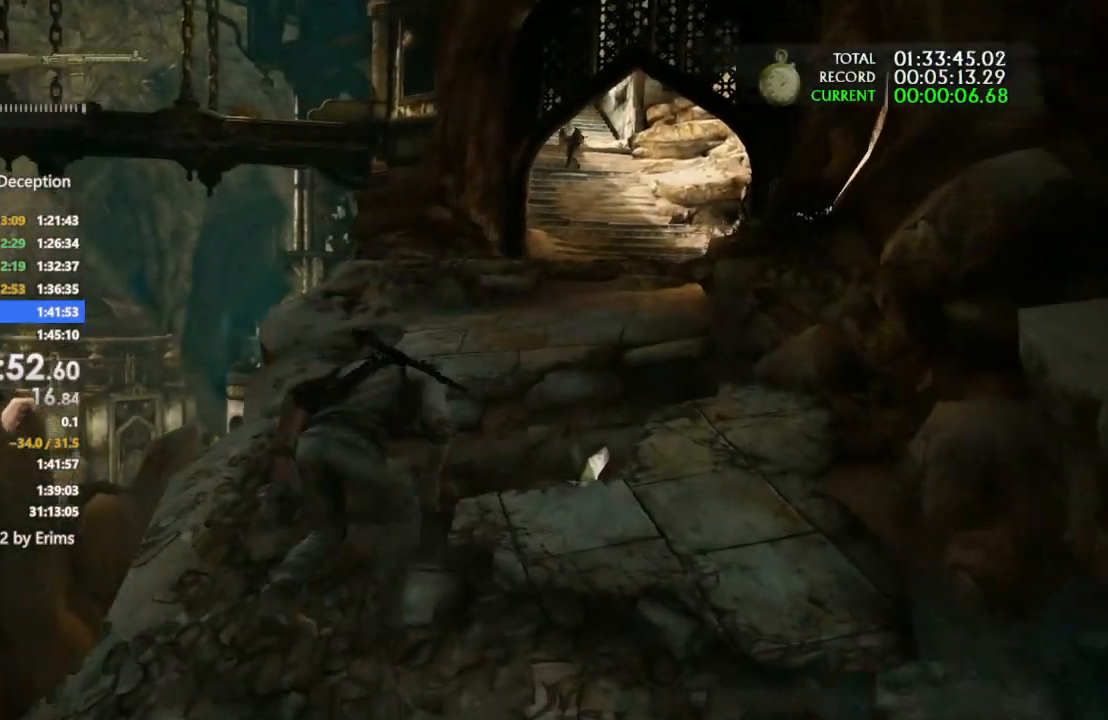
{"buttons": [], "left_stick": "up", "right_stick": "center", "events": [[67, "CIRCLE", "up"], [67, "DPAD_LEFT", "up"], [233, "right_stick", "down-right"], [433, "right_stick", "center"]]}
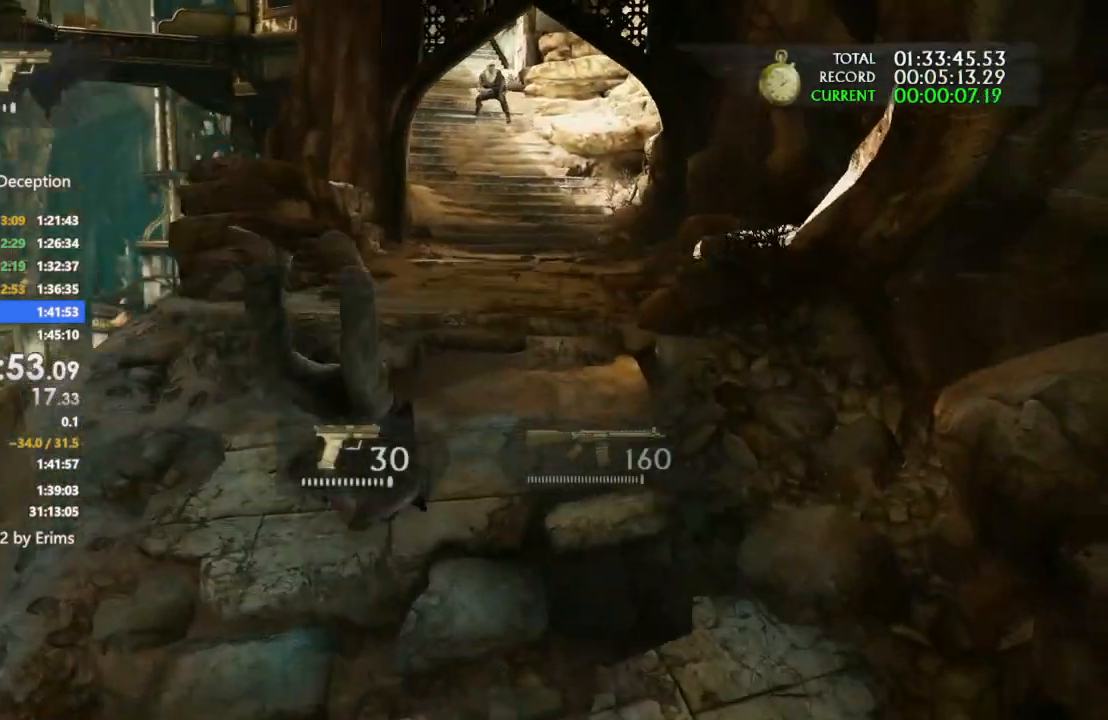
{"buttons": [], "left_stick": "up-left", "right_stick": "center", "events": [[67, "right_stick", "down-right"], [200, "right_stick", "center"], [267, "left_stick", "up-left"]]}
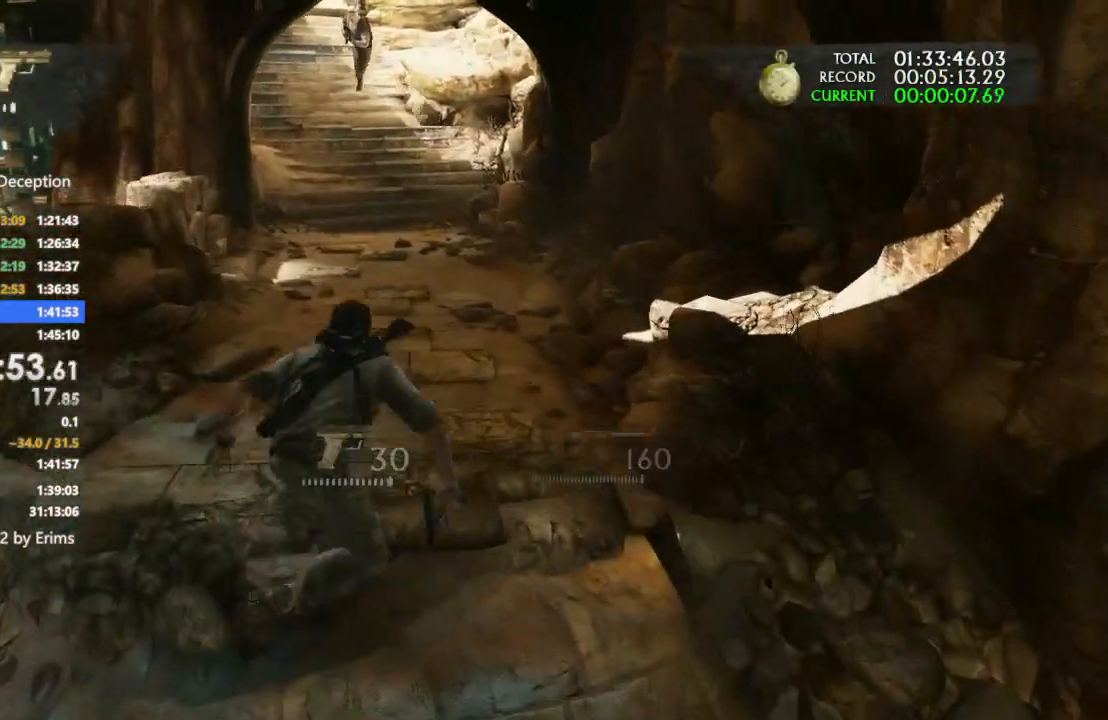
{"buttons": ["L1"], "left_stick": "center", "right_stick": "center", "events": [[367, "L1", "down"], [467, "CIRCLE", "down"], [467, "left_stick", "center"], [500, "CIRCLE", "up"]]}
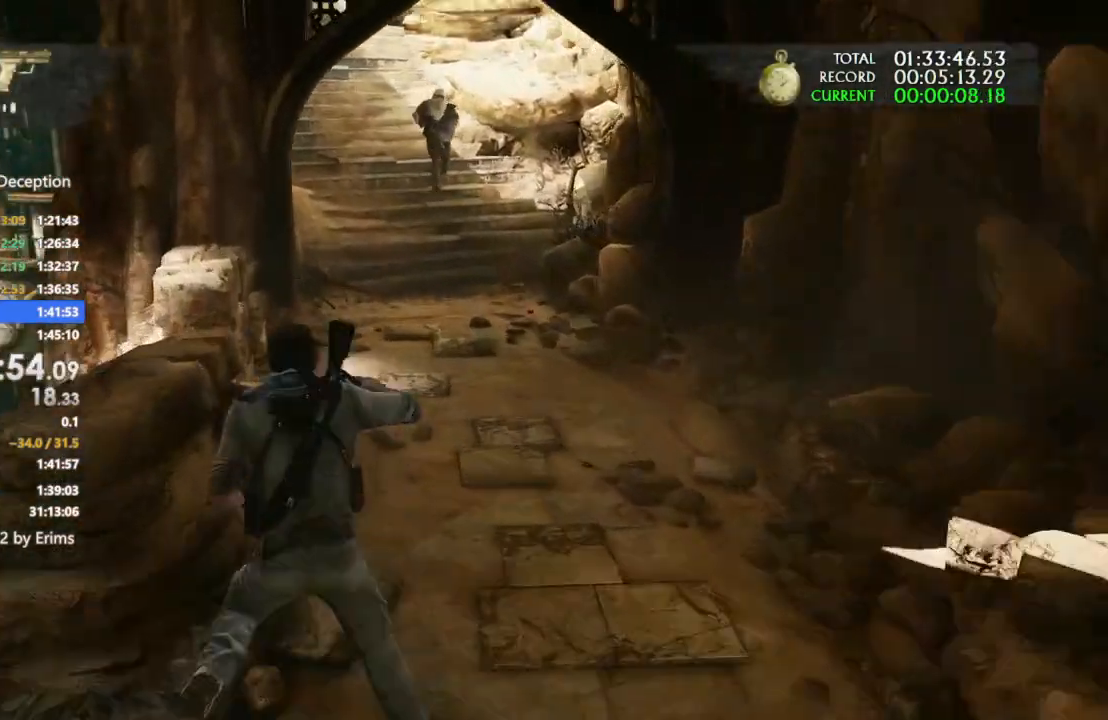
{"buttons": ["L1"], "left_stick": "center", "right_stick": "down-right", "events": [[167, "right_stick", "up-right"], [233, "right_stick", "down-right"], [333, "R1", "down"], [433, "R1", "up"]]}
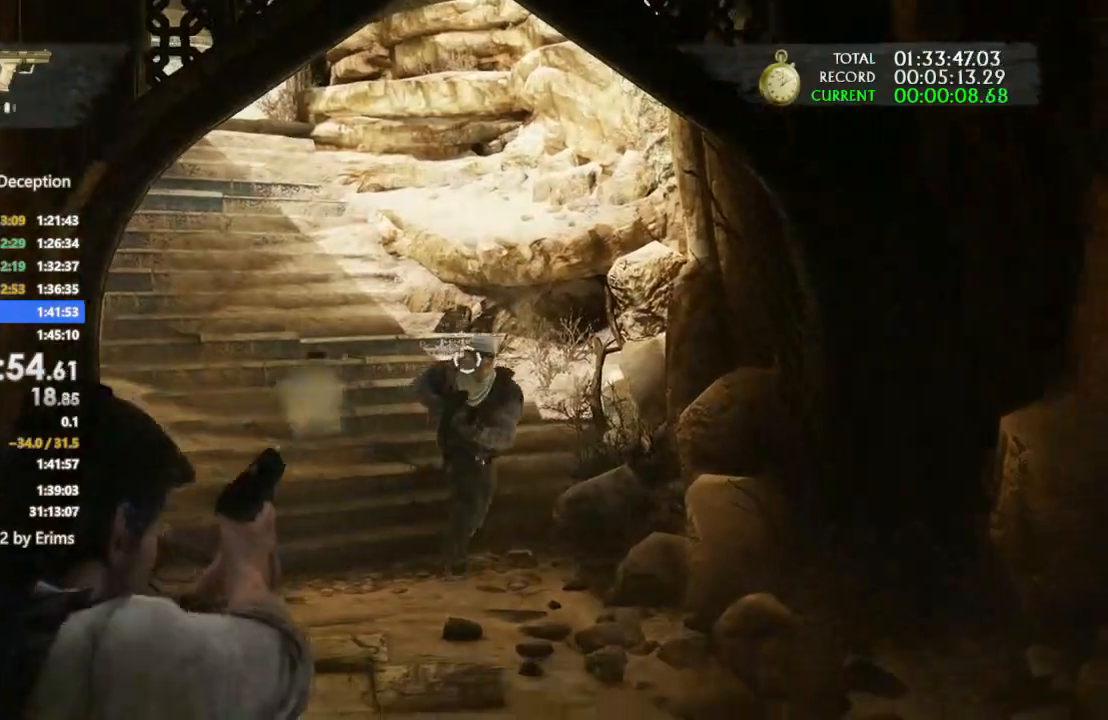
{"buttons": ["L1"], "left_stick": "center", "right_stick": "center", "events": [[33, "R1", "down"], [67, "right_stick", "right"], [133, "R1", "up"], [200, "R1", "down"], [200, "right_stick", "center"], [267, "R1", "up"], [300, "right_stick", "down-left"], [367, "R1", "down"], [367, "right_stick", "left"], [500, "R1", "up"], [500, "right_stick", "center"]]}
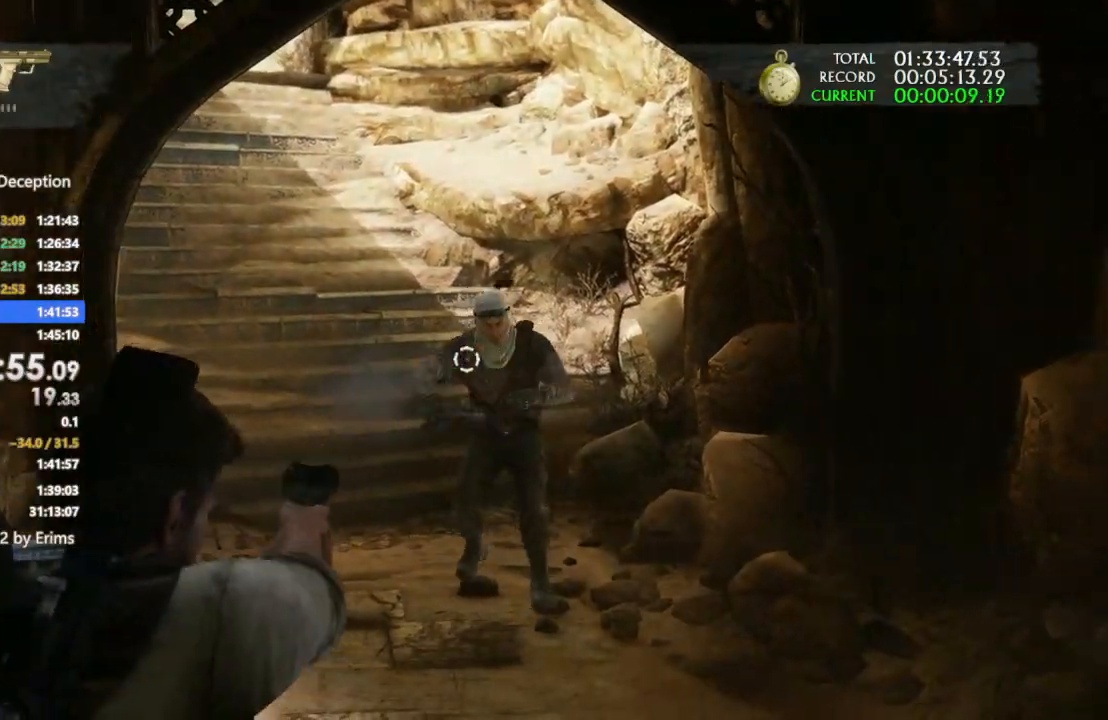
{"buttons": [], "left_stick": "up", "right_stick": "center", "events": [[133, "left_stick", "up"], [200, "CIRCLE", "down"], [267, "L1", "up"], [300, "CIRCLE", "up"]]}
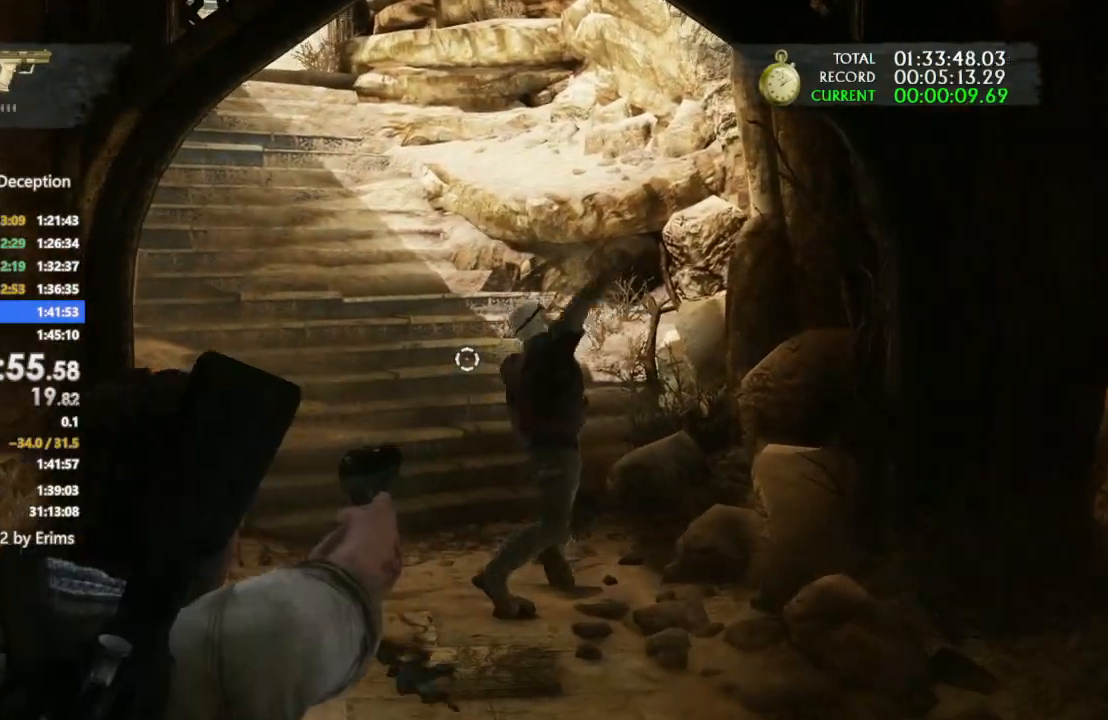
{"buttons": [], "left_stick": "left", "right_stick": "center", "events": [[167, "left_stick", "up-left"], [367, "left_stick", "left"]]}
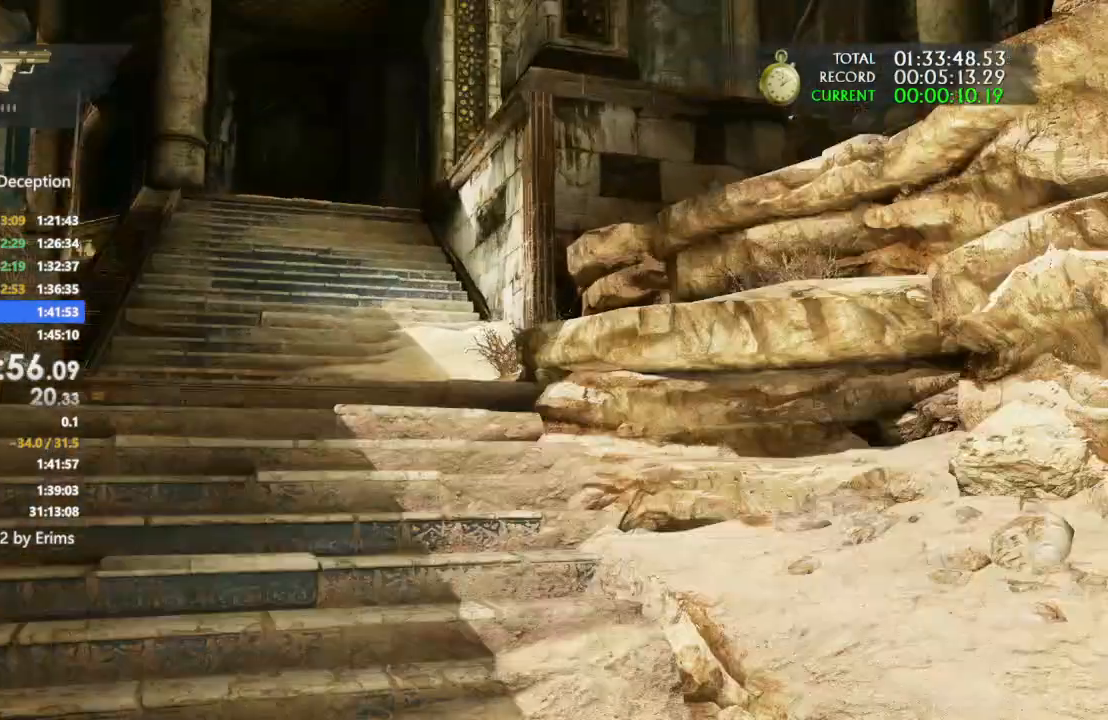
{"buttons": [], "left_stick": "up-left", "right_stick": "center", "events": [[33, "CIRCLE", "down"], [100, "CIRCLE", "up"], [433, "left_stick", "up-left"]]}
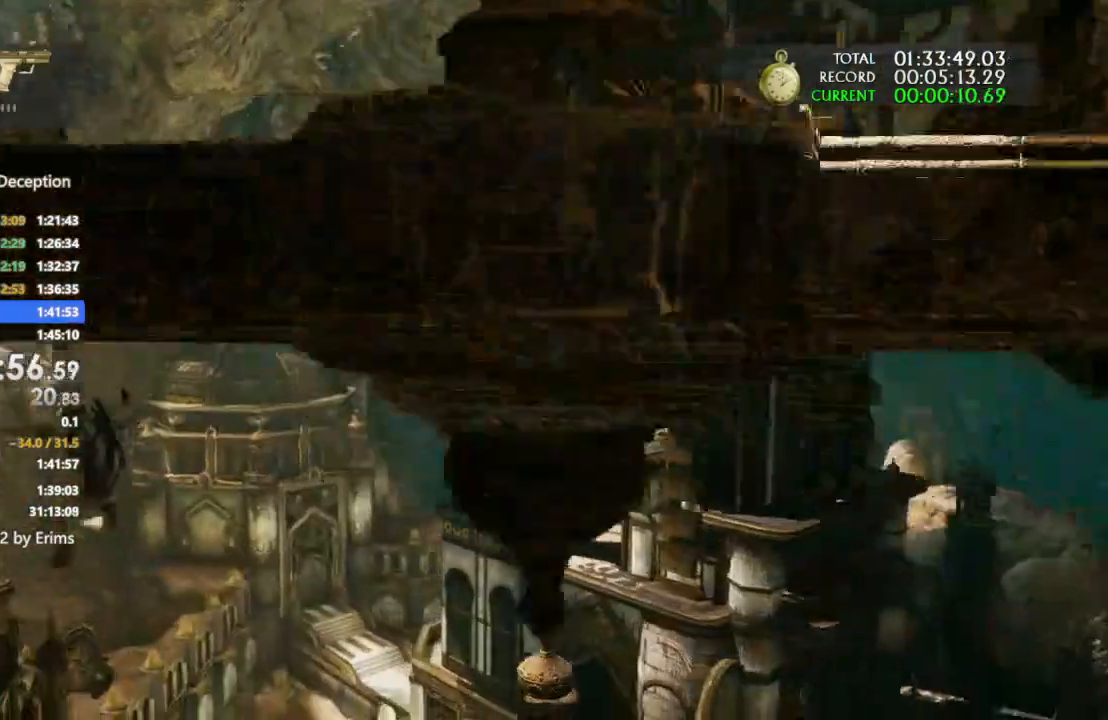
{"buttons": ["DPAD_UP"], "left_stick": "center", "right_stick": "center", "events": [[133, "START", "down"], [133, "left_stick", "center"], [200, "START", "up"], [267, "DPAD_UP", "down"], [367, "DPAD_UP", "up"], [400, "DPAD_UP", "down"]]}
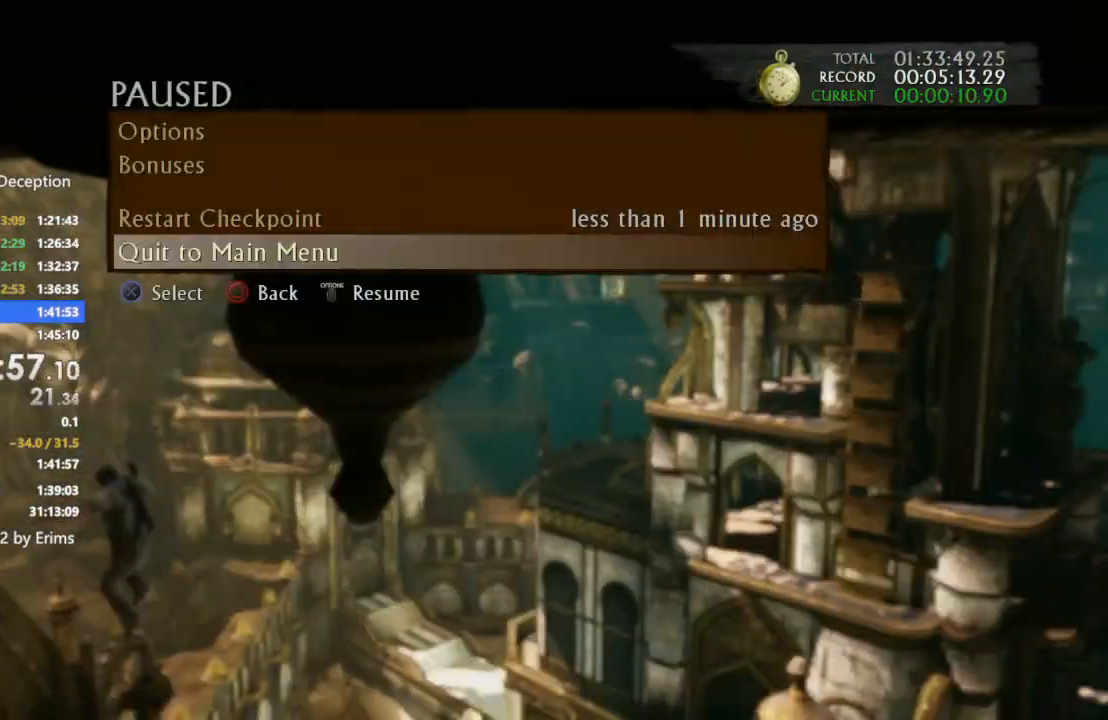
{"buttons": ["DPAD_UP"], "left_stick": "center", "right_stick": "center", "events": [[33, "DPAD_UP", "up"], [100, "DPAD_UP", "down"], [167, "CROSS", "down"], [233, "DPAD_UP", "up"], [267, "CROSS", "up"], [467, "DPAD_UP", "down"]]}
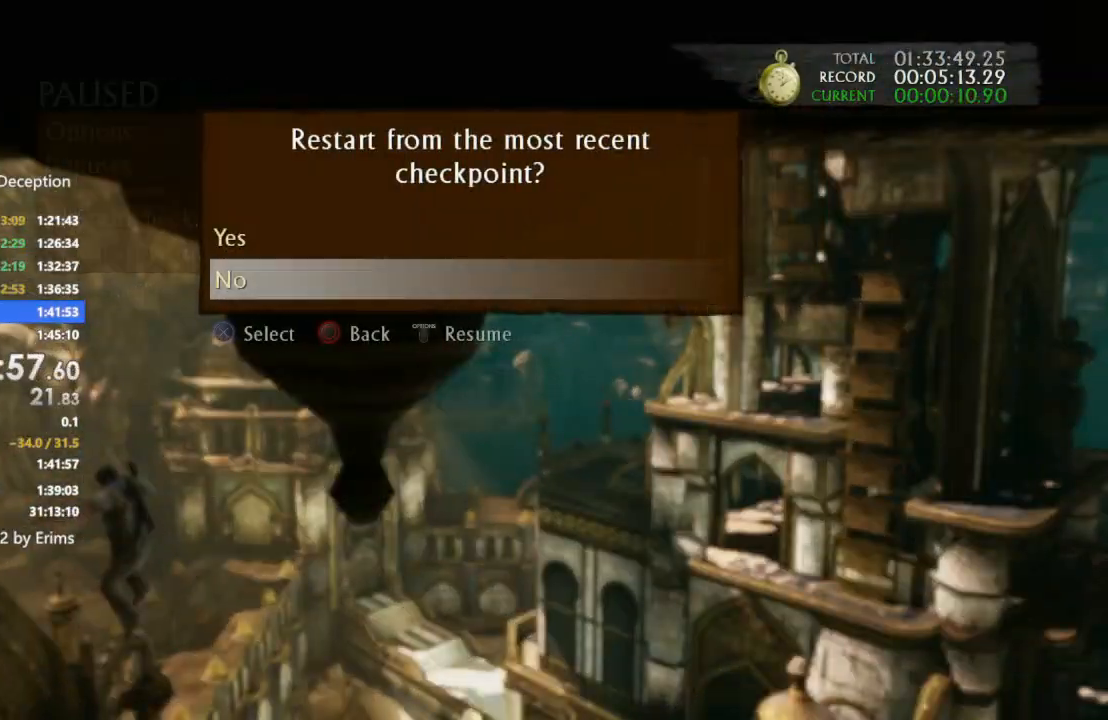
{"buttons": [], "left_stick": "up-right", "right_stick": "center", "events": [[67, "CROSS", "down"], [133, "CROSS", "up"], [133, "DPAD_UP", "up"], [333, "left_stick", "up-right"]]}
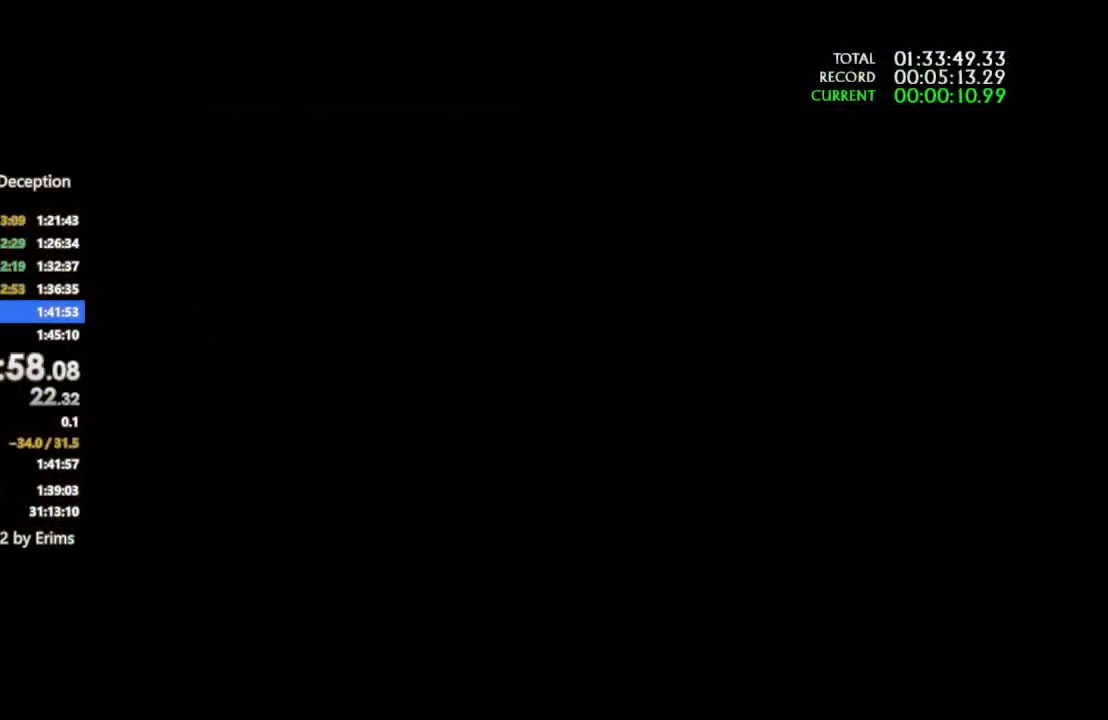
{"buttons": [], "left_stick": "up-right", "right_stick": "center", "events": []}
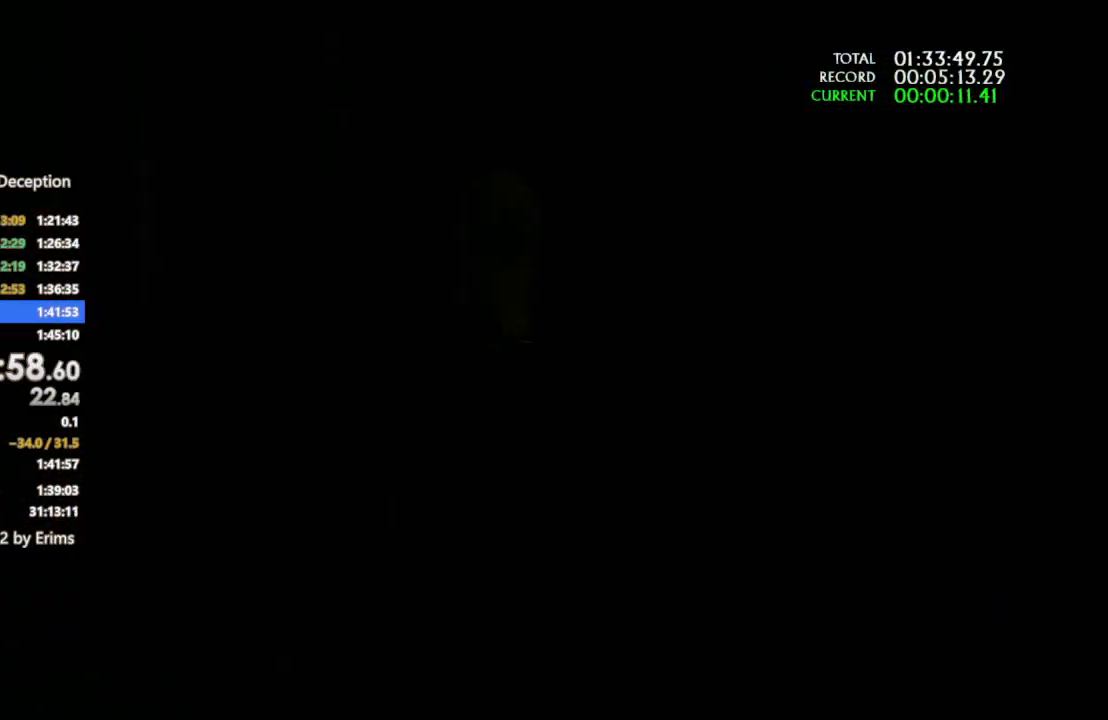
{"buttons": [], "left_stick": "up-right", "right_stick": "center", "events": [[400, "CROSS", "down"], [467, "CROSS", "up"]]}
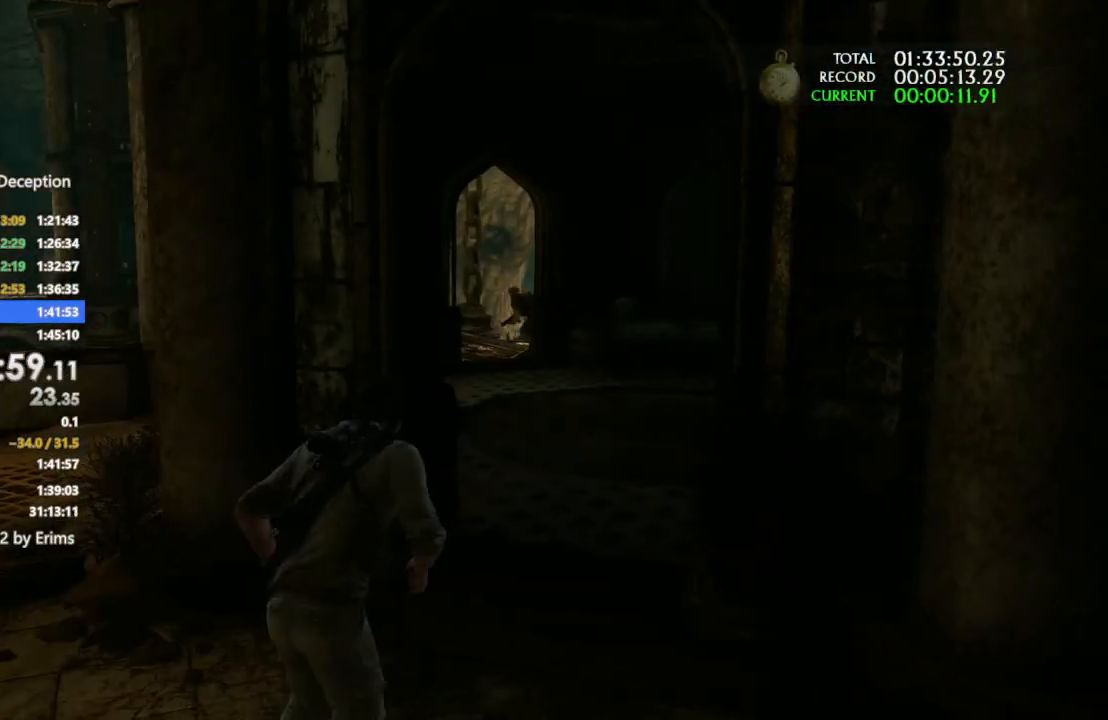
{"buttons": [], "left_stick": "up", "right_stick": "center", "events": [[33, "CROSS", "down"], [167, "CROSS", "up"], [200, "left_stick", "up"], [300, "right_stick", "left"], [433, "right_stick", "center"]]}
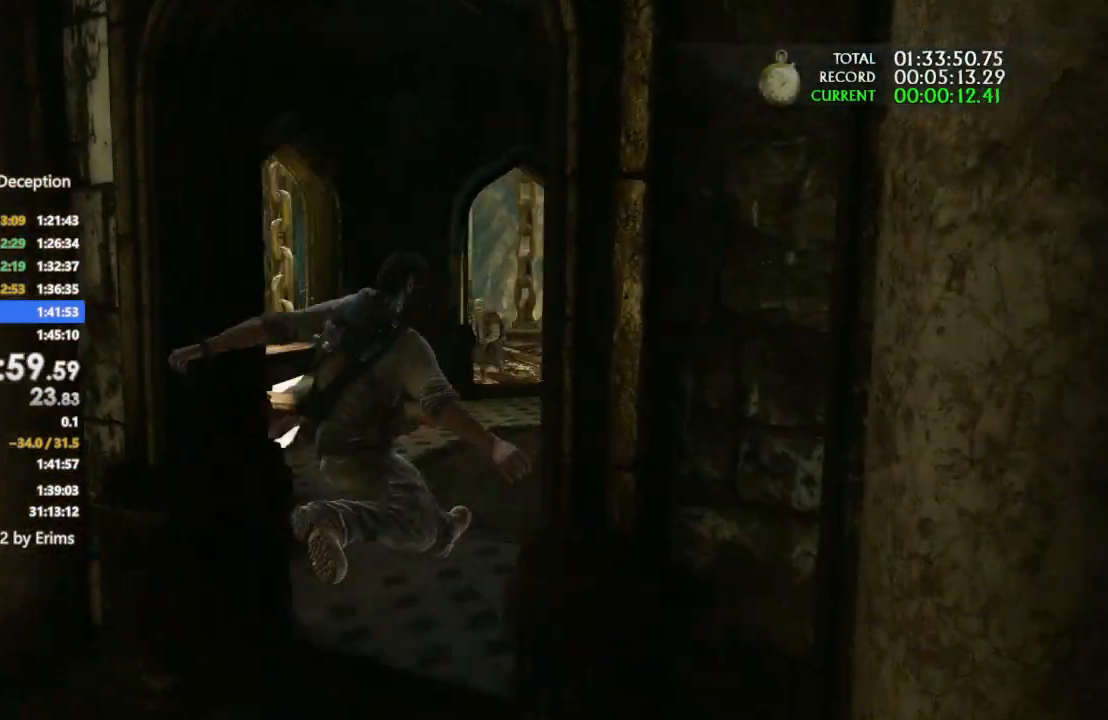
{"buttons": ["L1"], "left_stick": "up", "right_stick": "up-left", "events": [[100, "right_stick", "left"], [233, "L2", "down"], [233, "right_stick", "center"], [300, "L2", "up"], [400, "L1", "down"], [433, "right_stick", "up-left"]]}
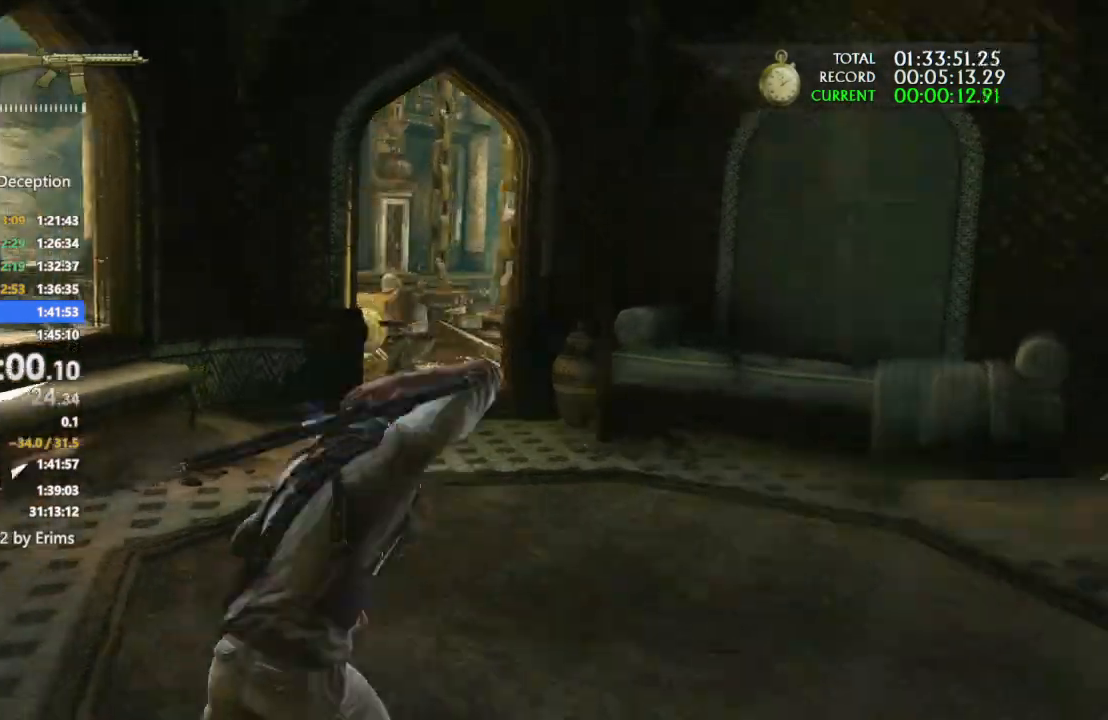
{"buttons": ["L1", "R1"], "left_stick": "up", "right_stick": "center", "events": [[100, "right_stick", "up-right"], [167, "R1", "down"], [167, "right_stick", "right"], [300, "right_stick", "center"], [367, "right_stick", "left"], [500, "right_stick", "center"]]}
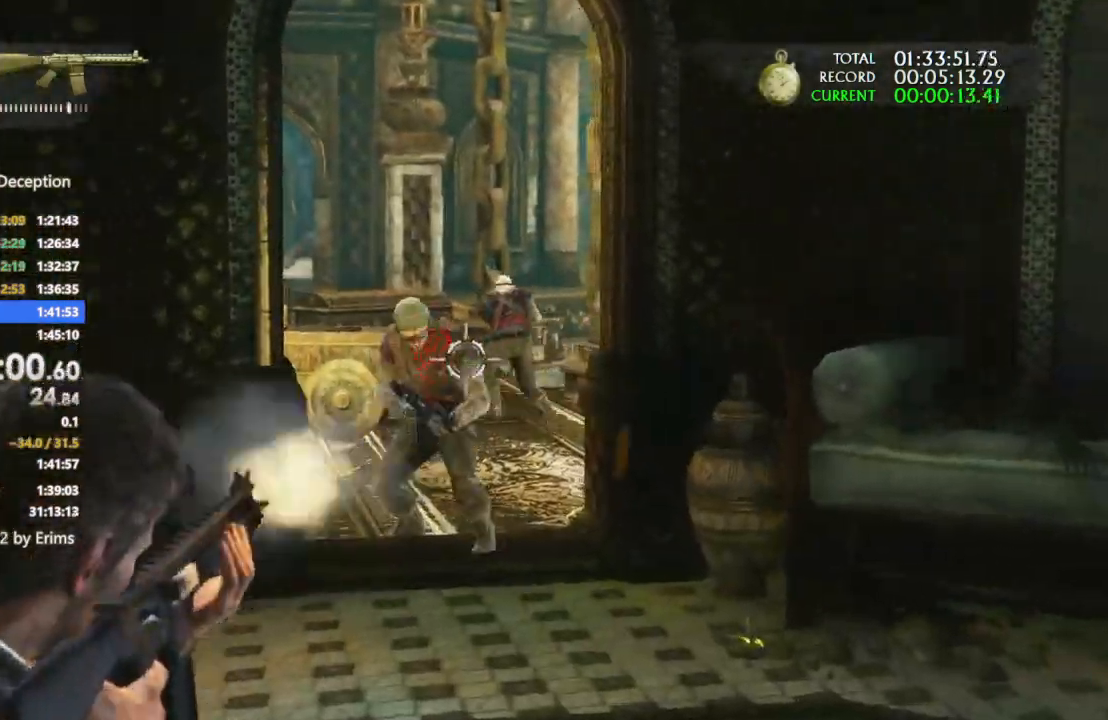
{"buttons": ["L1", "R1"], "left_stick": "up", "right_stick": "center", "events": [[67, "right_stick", "up-right"], [300, "right_stick", "left"], [467, "right_stick", "center"]]}
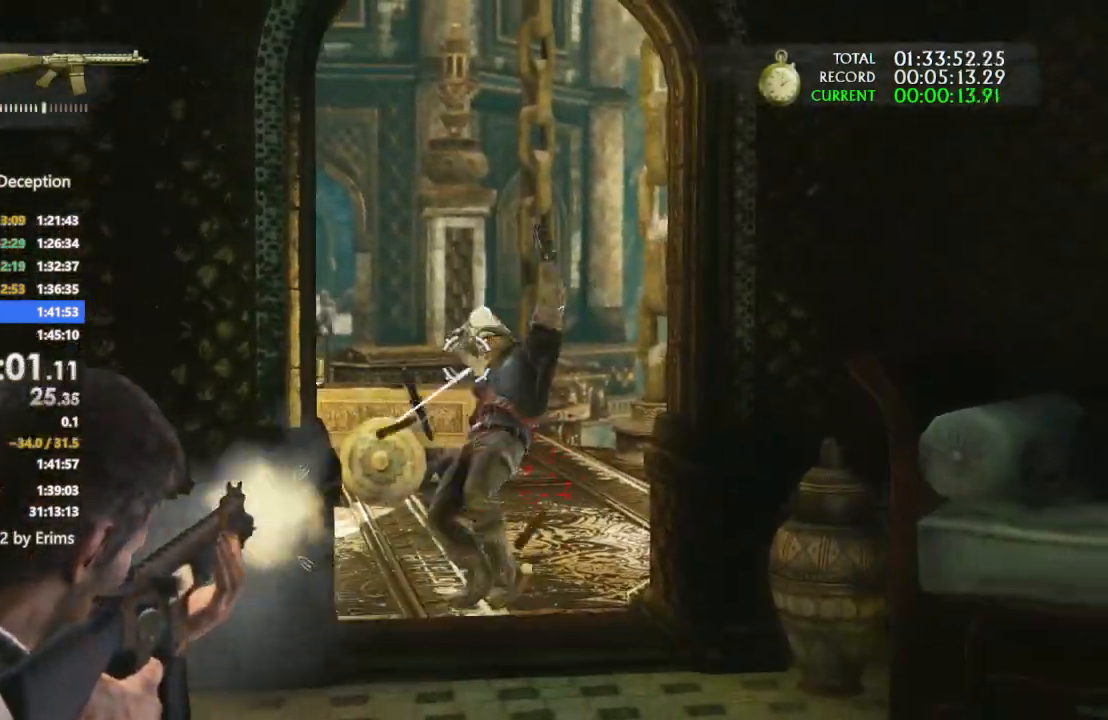
{"buttons": ["L1"], "left_stick": "up", "right_stick": "right"}
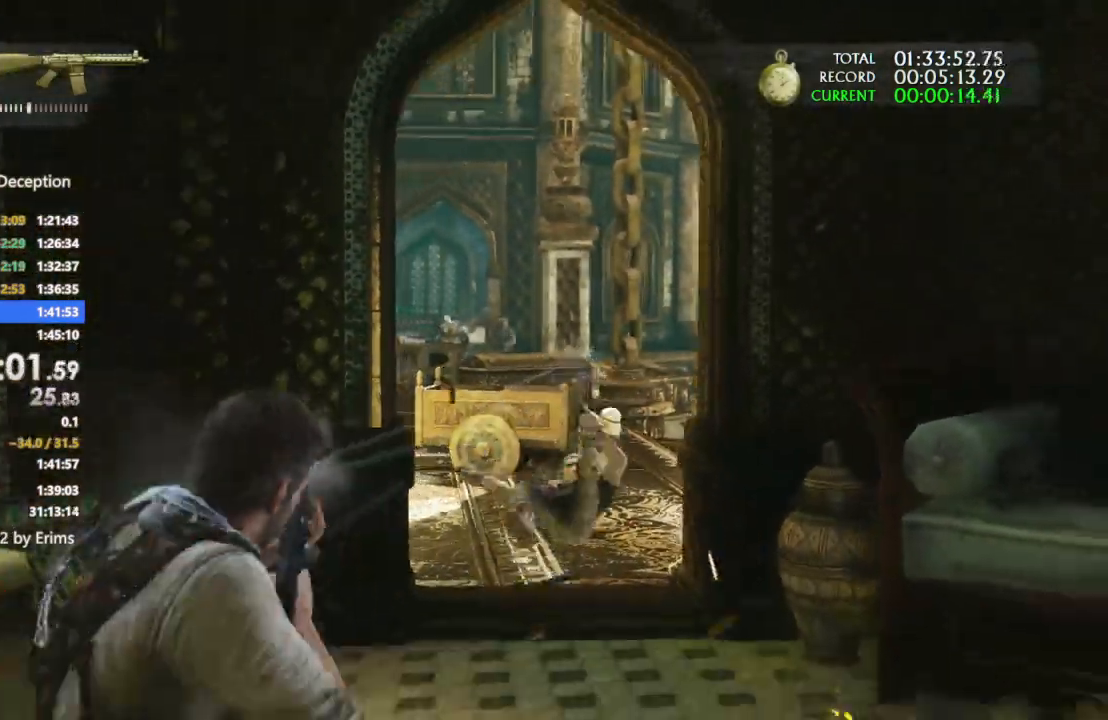
{"buttons": ["L1", "R1"], "left_stick": "up", "right_stick": "down-right", "events": [[33, "right_stick", "up-right"], [167, "right_stick", "right"], [300, "R1", "down"], [400, "CROSS", "down"], [400, "right_stick", "down-right"], [500, "CROSS", "up"]]}
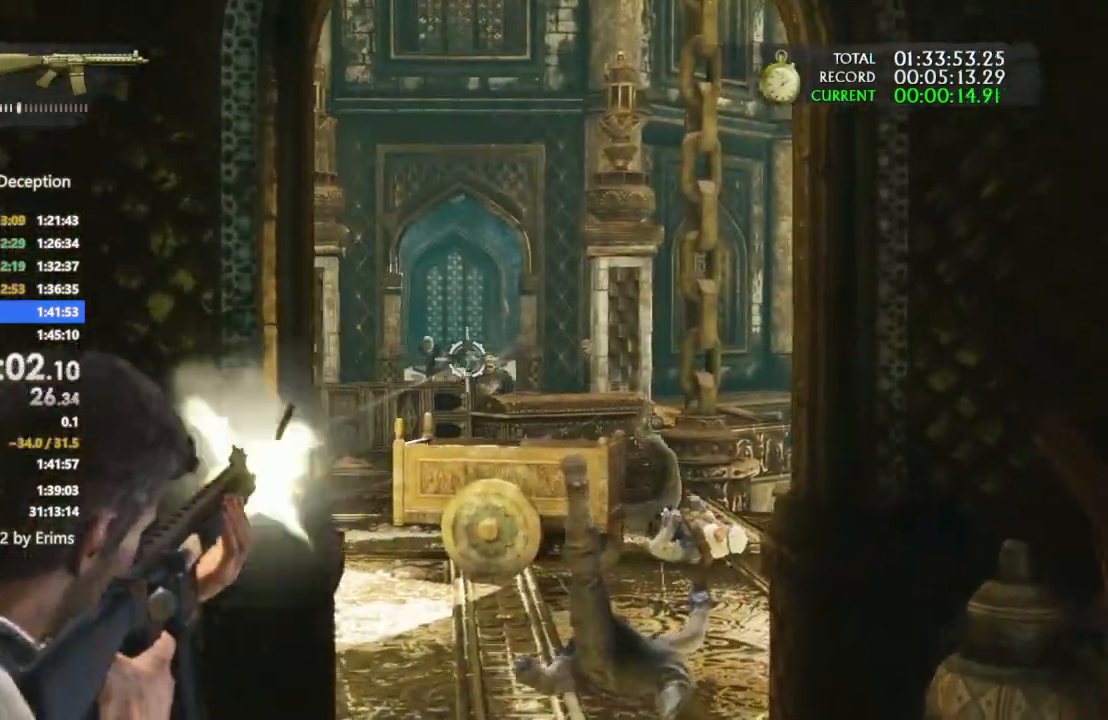
{"buttons": ["L1", "R1"], "left_stick": "up", "right_stick": "up-right", "events": [[33, "CROSS", "down"], [167, "CROSS", "up"], [300, "right_stick", "center"], [400, "CROSS", "down"], [400, "right_stick", "down-right"], [467, "CROSS", "up"], [500, "right_stick", "up-right"]]}
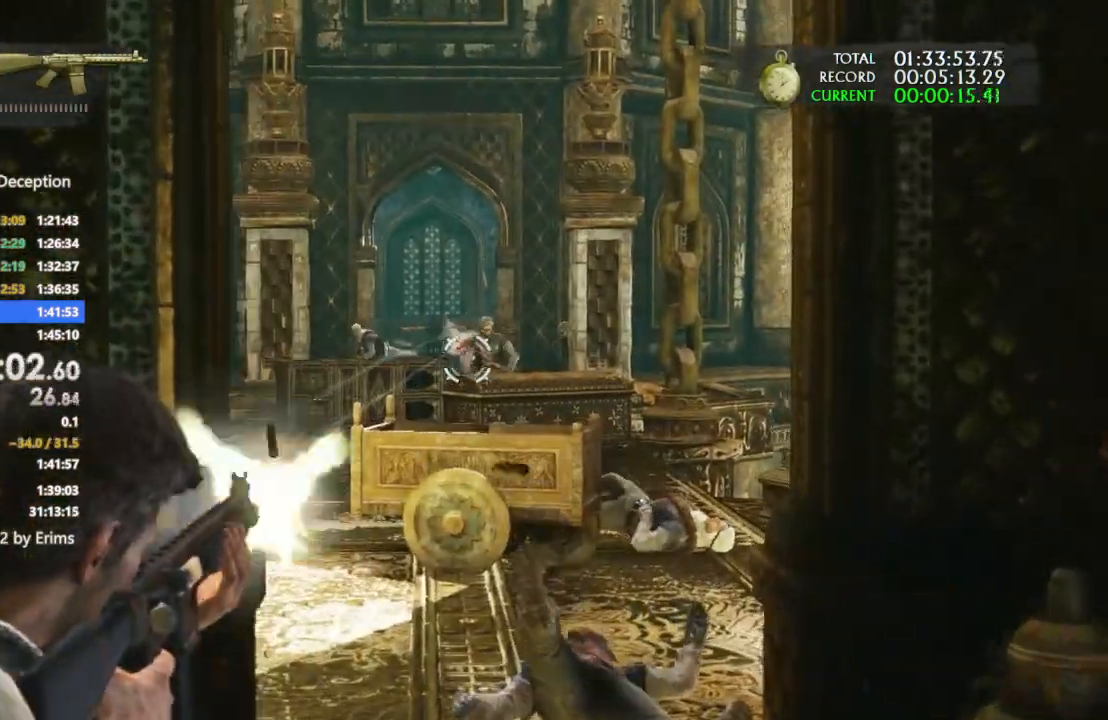
{"buttons": ["L1", "L2"], "left_stick": "up", "right_stick": "center"}
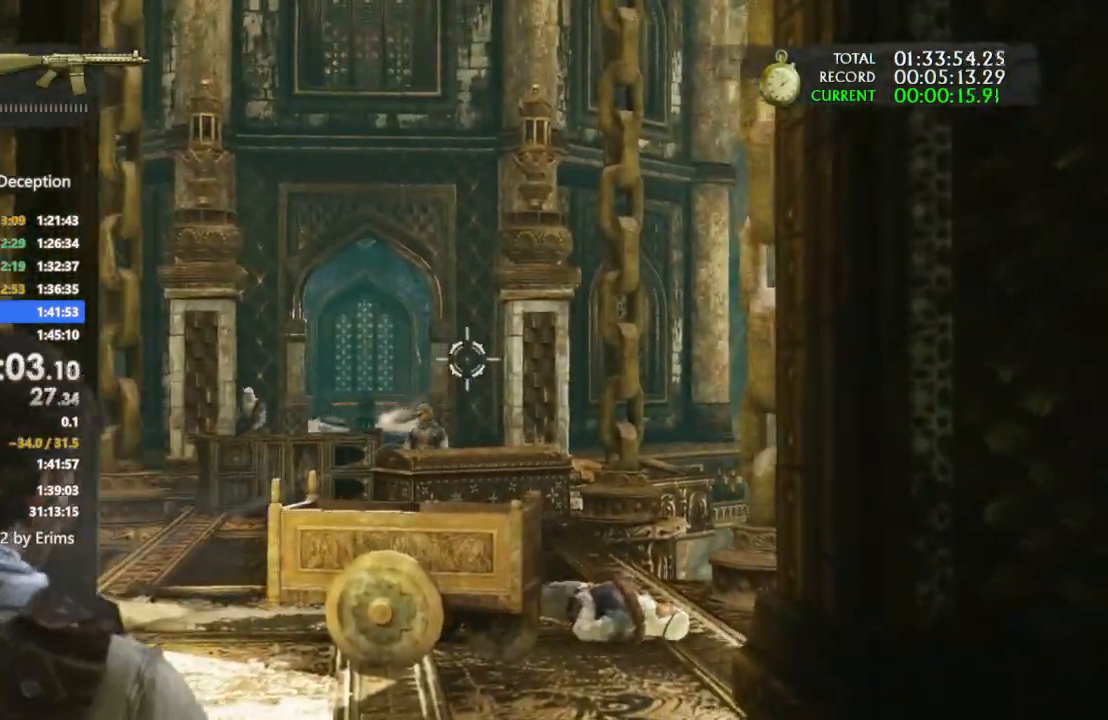
{"buttons": ["L1", "L2"], "left_stick": "up", "right_stick": "center", "events": [[67, "L2", "up"], [300, "L2", "down"], [400, "L2", "up"], [467, "L2", "down"]]}
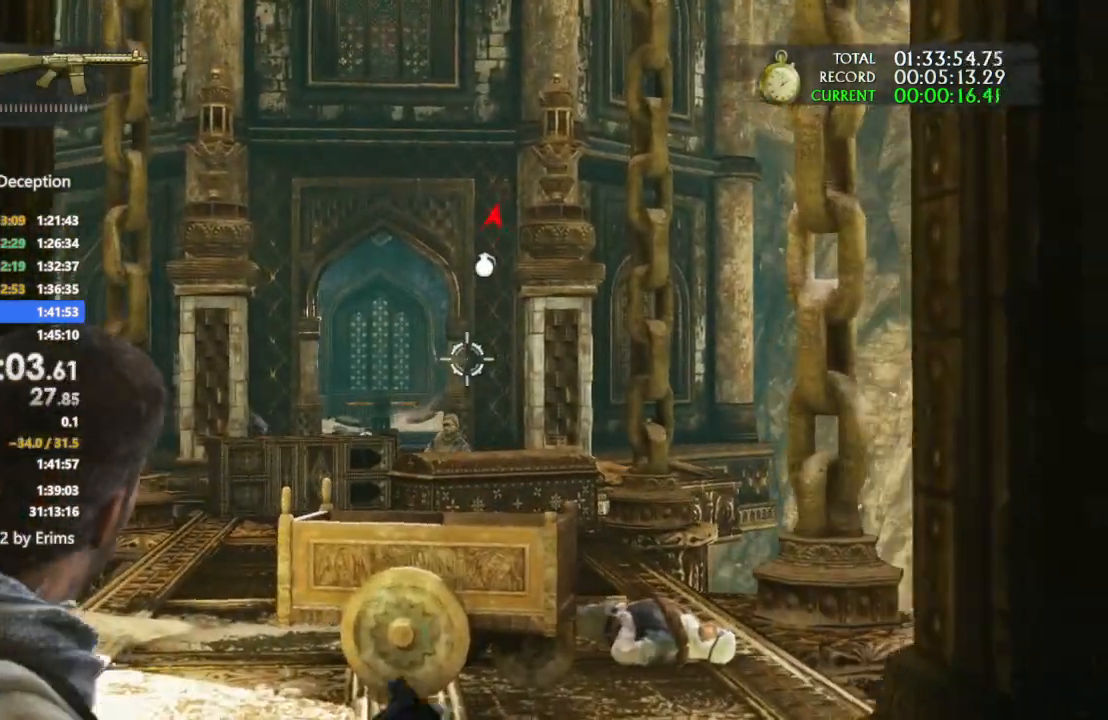
{"buttons": ["L1"], "left_stick": "up", "right_stick": "center", "events": [[100, "L2", "up"], [167, "L2", "down"], [267, "L2", "up"], [333, "L2", "down"], [467, "L2", "up"]]}
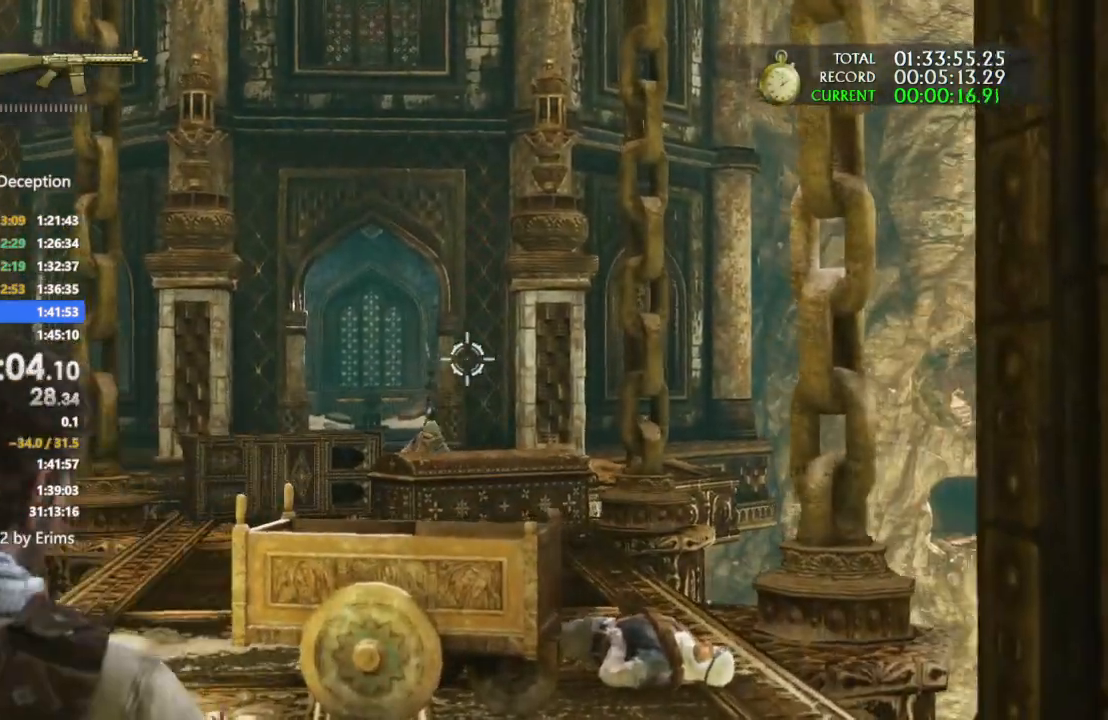
{"buttons": [], "left_stick": "up", "right_stick": "center", "events": [[33, "L2", "down"], [300, "L2", "up"], [333, "L1", "up"], [367, "CIRCLE", "down"], [433, "CIRCLE", "up"]]}